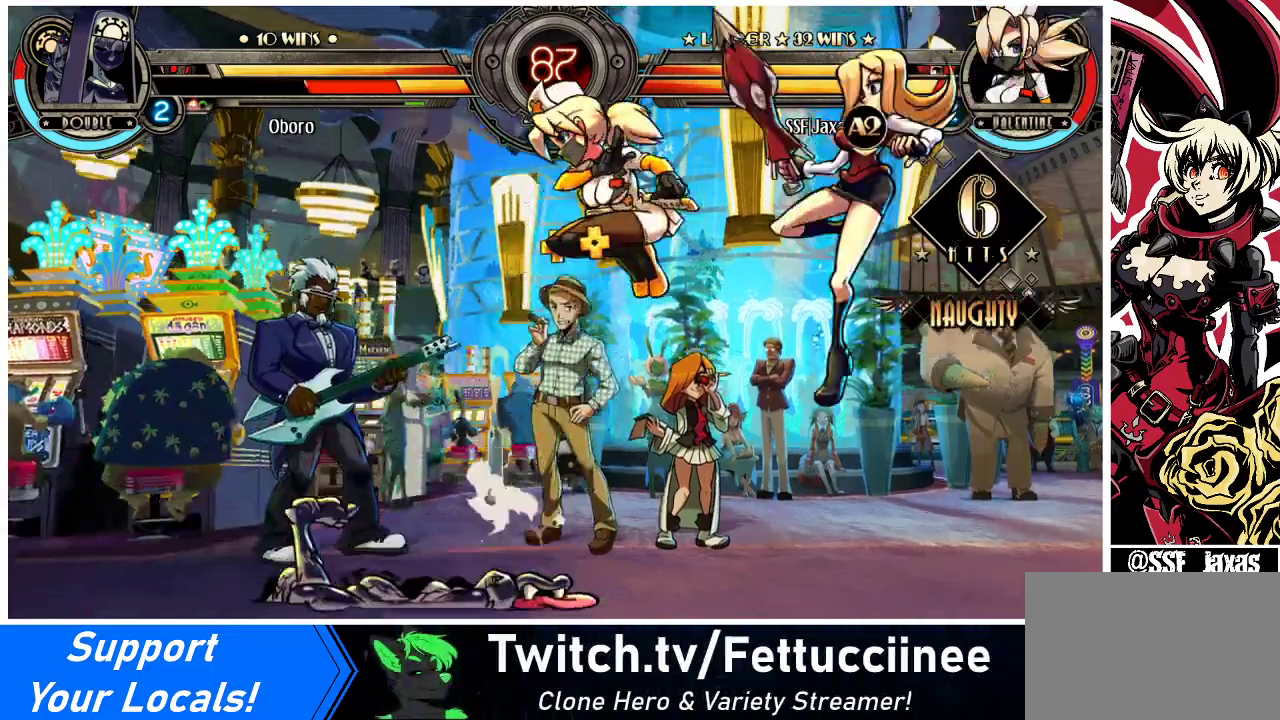
Gameplay with a controller (arcade stick); each line is a JSON object with the inputs held at the frame after it. "events" lists button and stick changes between this image and that frame as [ms after this image, input, new state], when the widget could be followed in between. Not read: L3 R3.
{"buttons": ["DPAD_RIGHT"], "events": [[33, "DPAD_LEFT", "down"], [67, "DPAD_LEFT", "up"], [133, "DPAD_LEFT", "down"], [200, "DPAD_LEFT", "up"], [200, "R1", "down"], [300, "R1", "up"], [433, "DPAD_RIGHT", "down"]]}
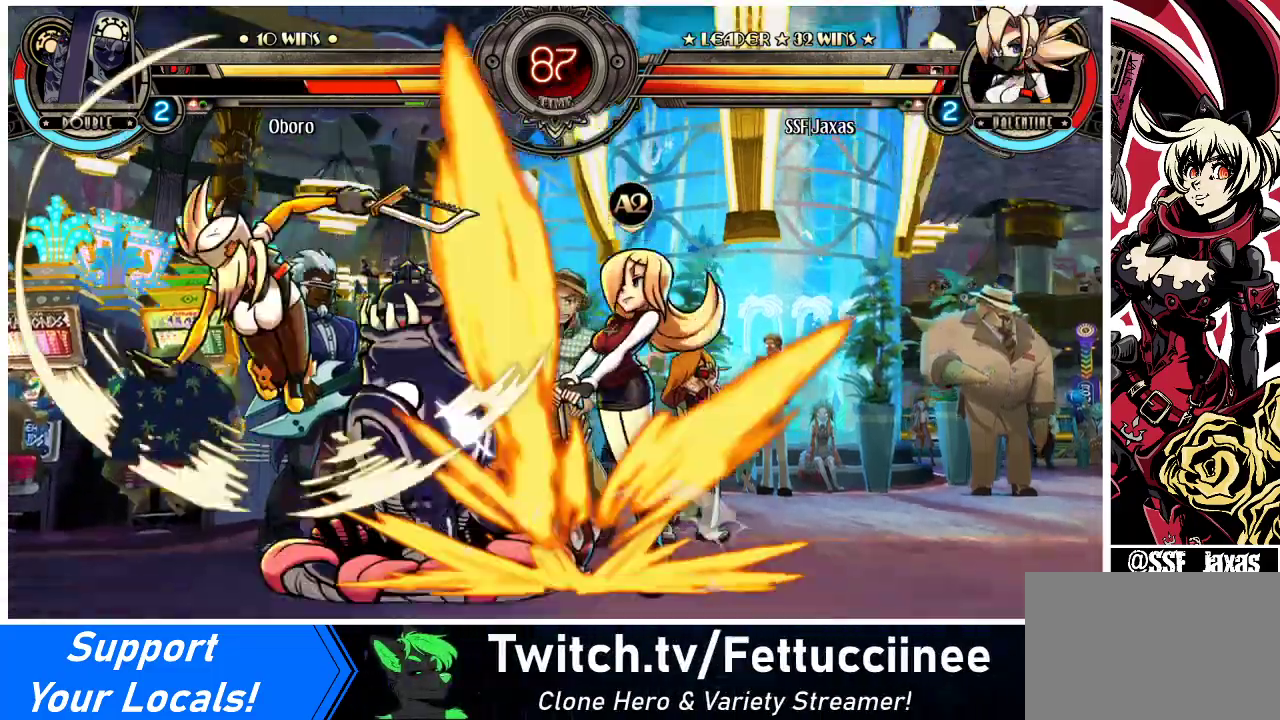
{"buttons": ["CIRCLE", "DPAD_DOWN"], "events": [[267, "DPAD_DOWN", "down"], [300, "CROSS", "down"], [333, "DPAD_RIGHT", "up"], [400, "CROSS", "up"], [467, "CIRCLE", "down"]]}
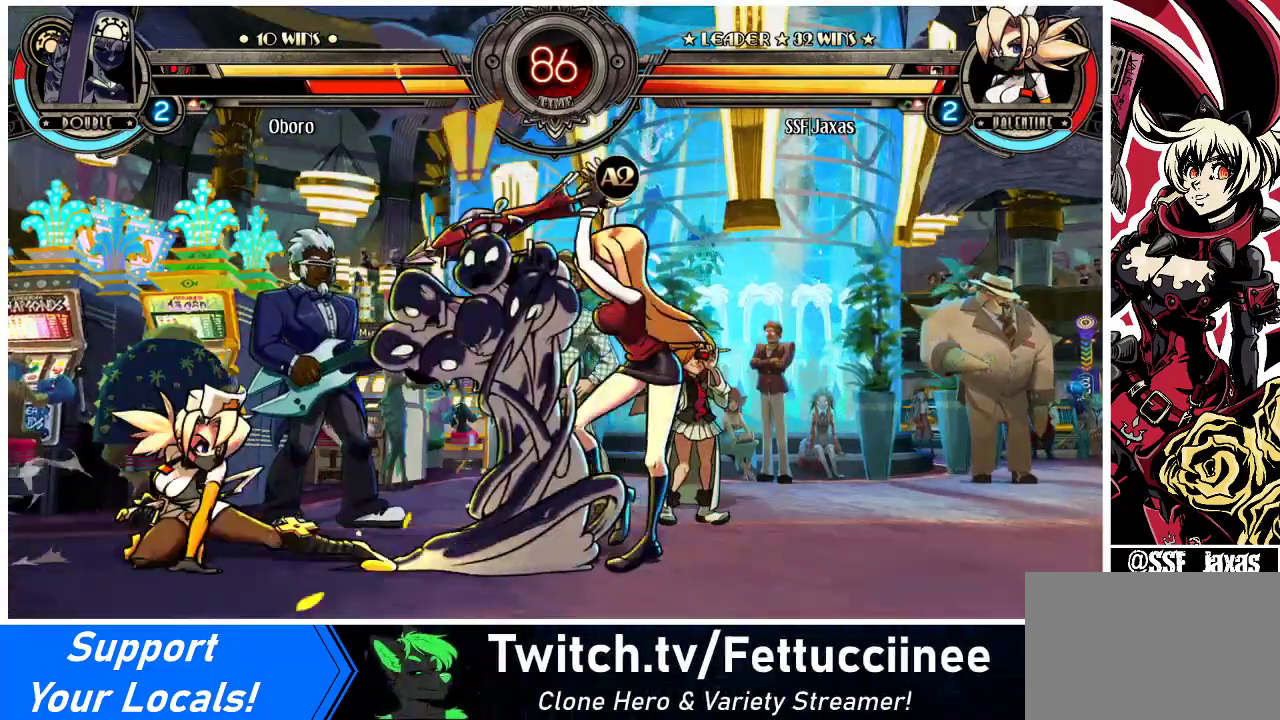
{"buttons": [], "events": [[67, "CIRCLE", "up"], [67, "DPAD_DOWN", "up"], [300, "R1", "down"], [500, "R1", "up"]]}
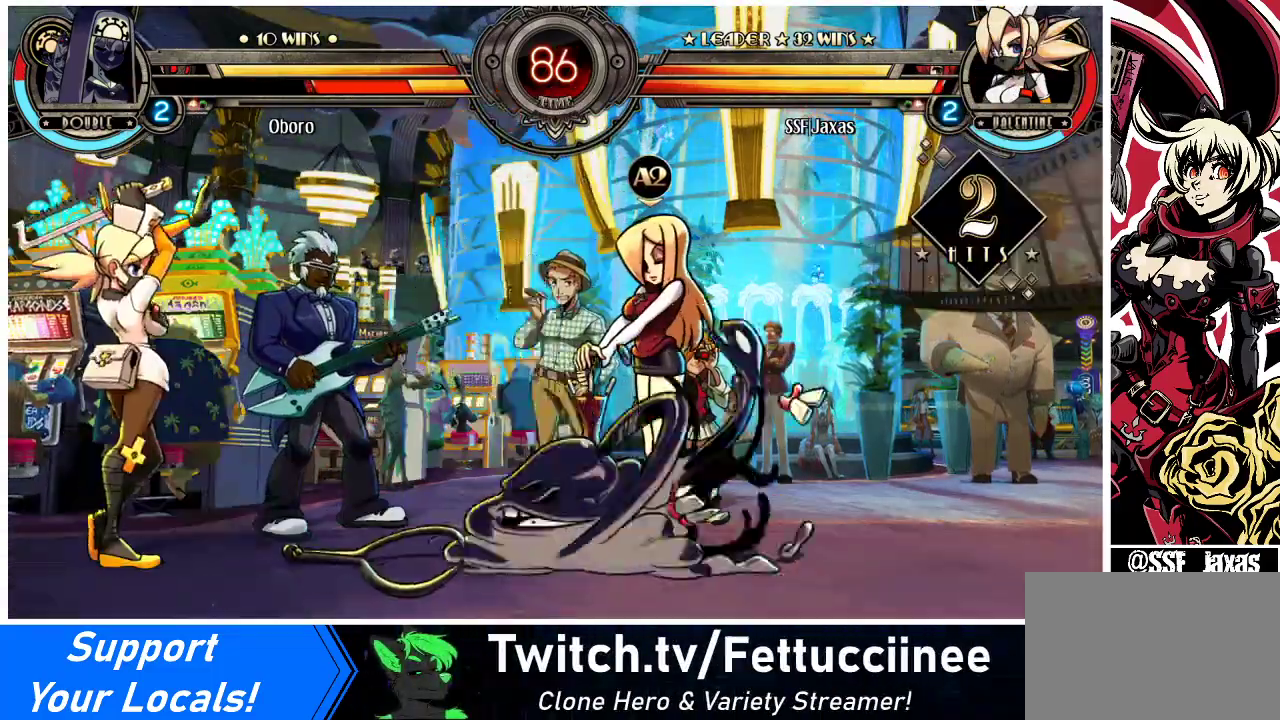
{"buttons": [], "events": [[67, "DPAD_DOWN", "down"], [133, "DPAD_RIGHT", "down"], [167, "DPAD_DOWN", "up"], [200, "R2", "down"], [233, "DPAD_RIGHT", "up"], [367, "R2", "up"]]}
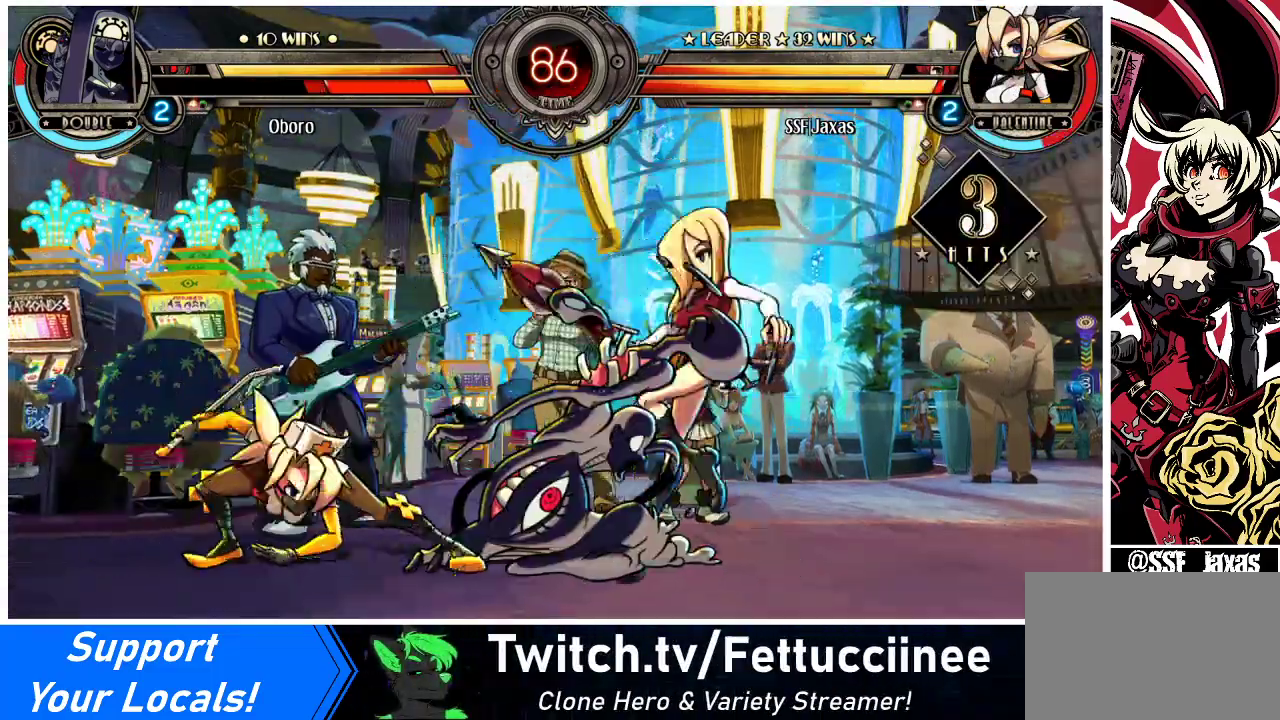
{"buttons": [], "events": [[133, "DPAD_DOWN", "down"], [200, "DPAD_RIGHT", "down"], [233, "DPAD_DOWN", "up"], [267, "CIRCLE", "down"], [267, "R2", "down"], [300, "DPAD_RIGHT", "up"], [300, "R2", "up"], [333, "CIRCLE", "up"]]}
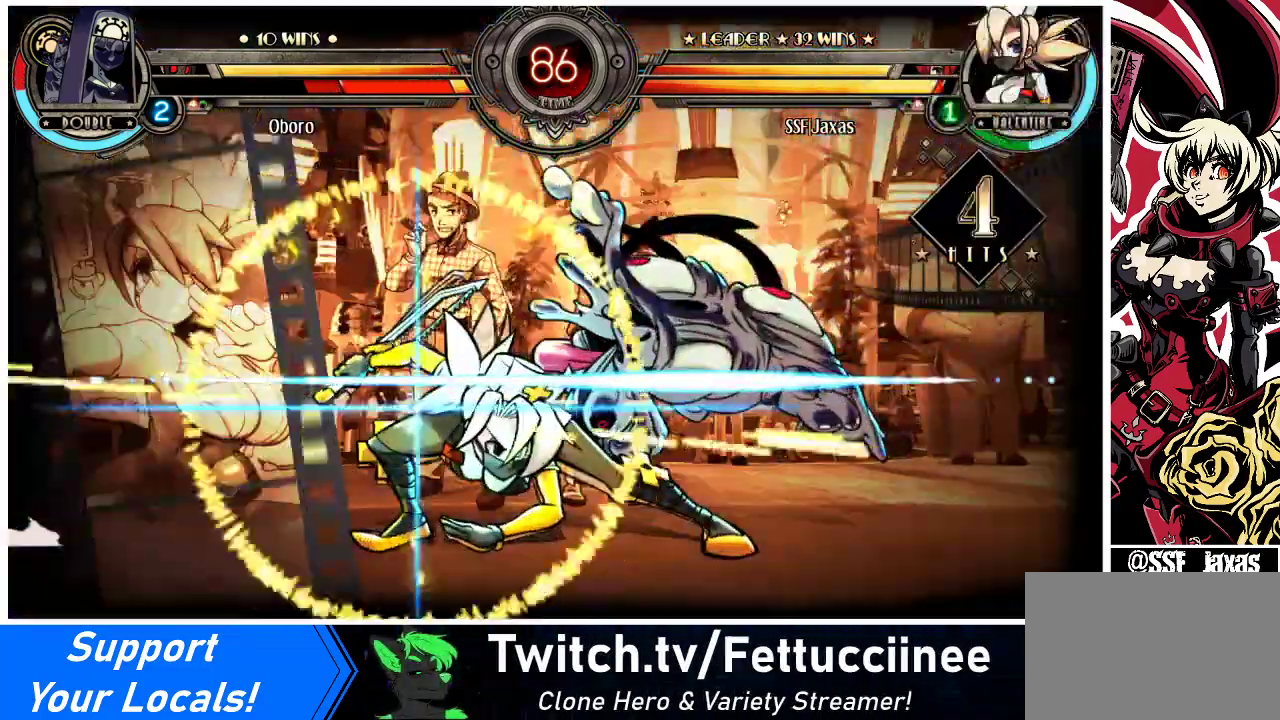
{"buttons": [], "events": []}
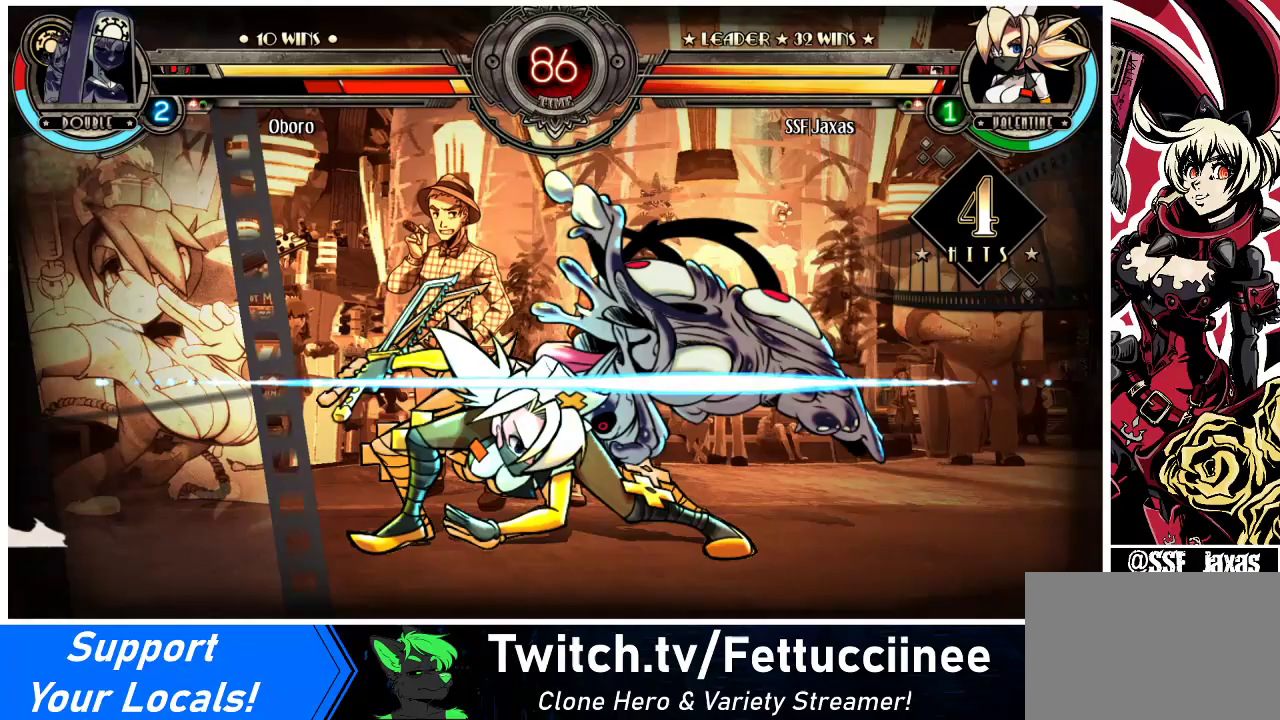
{"buttons": [], "events": []}
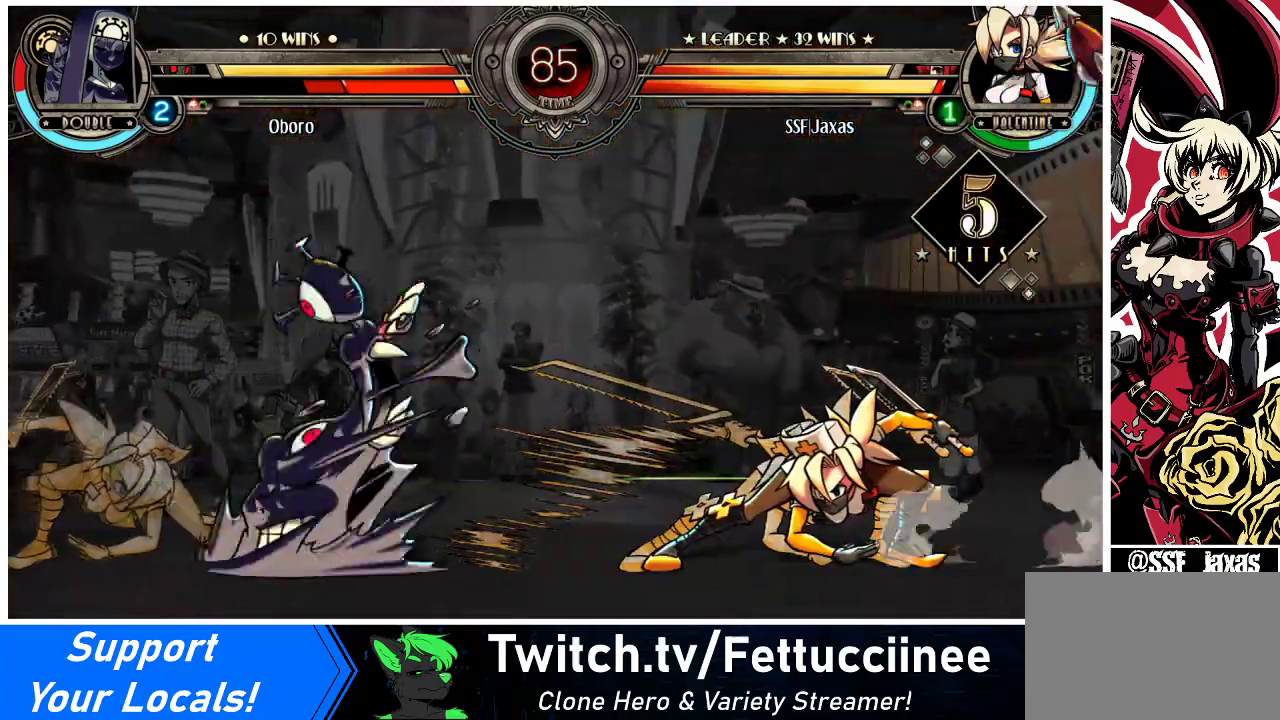
{"buttons": [], "events": []}
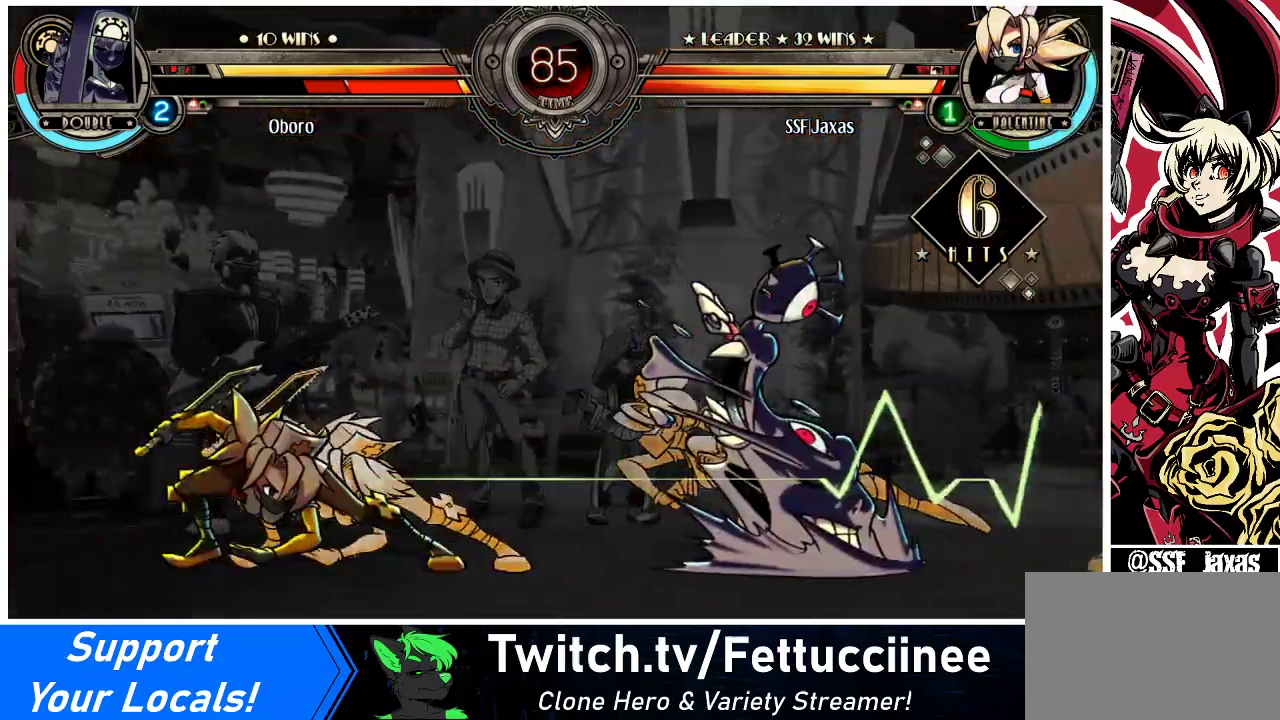
{"buttons": [], "events": []}
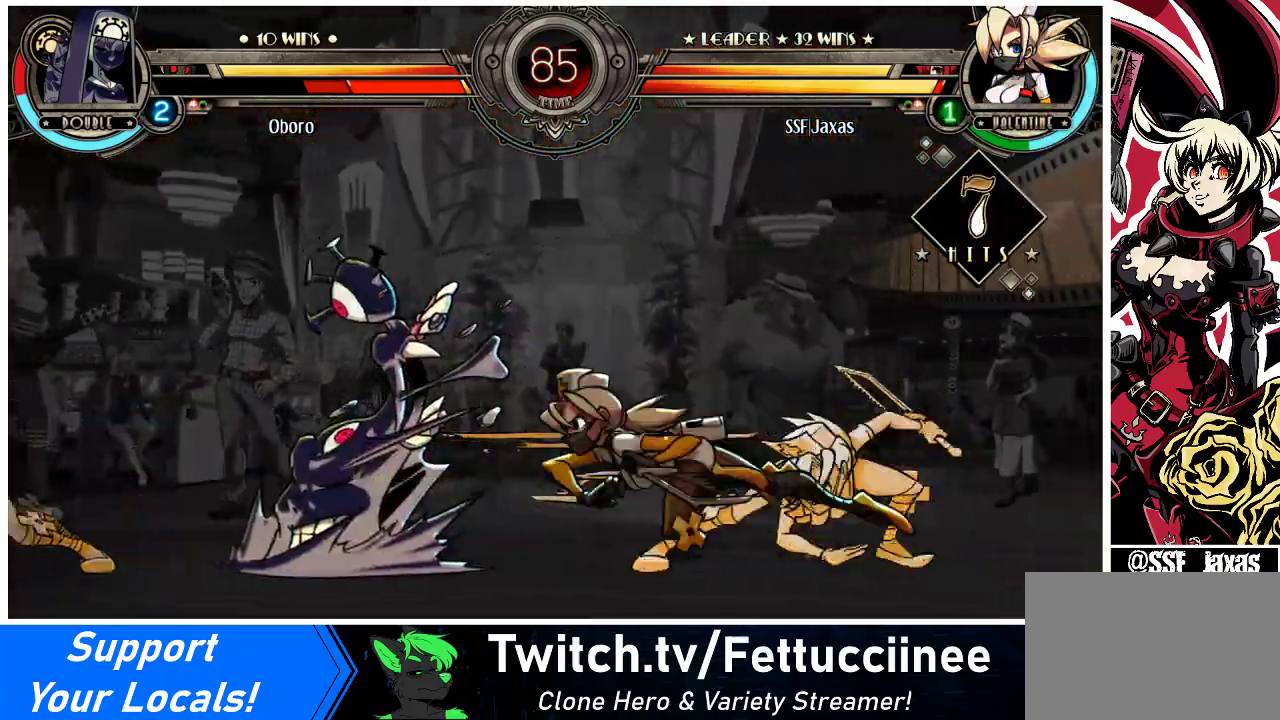
{"buttons": [], "events": []}
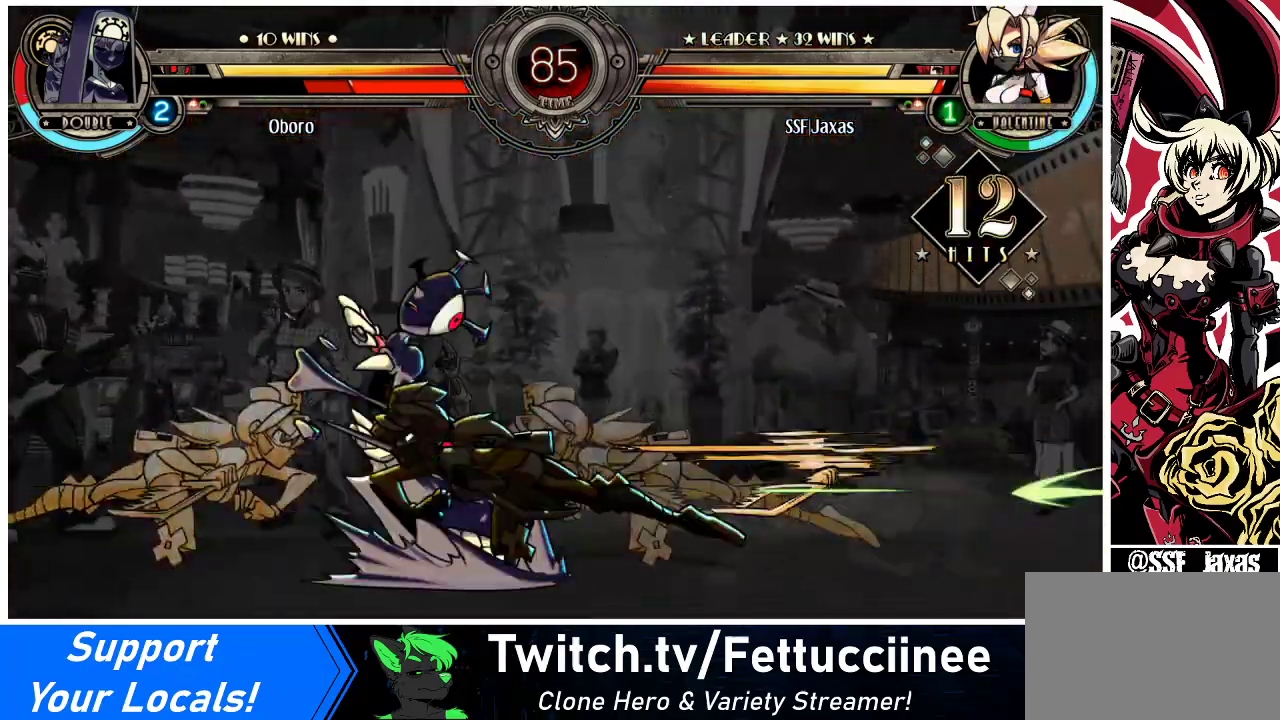
{"buttons": [], "events": []}
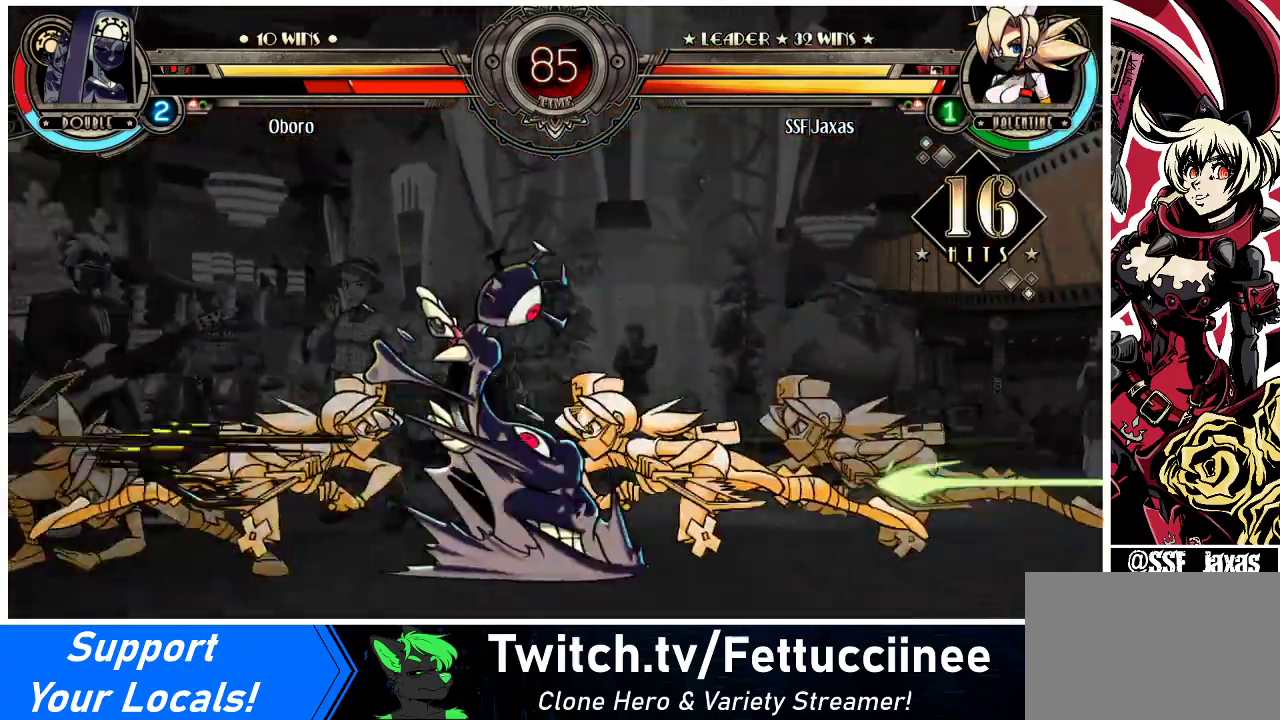
{"buttons": [], "events": []}
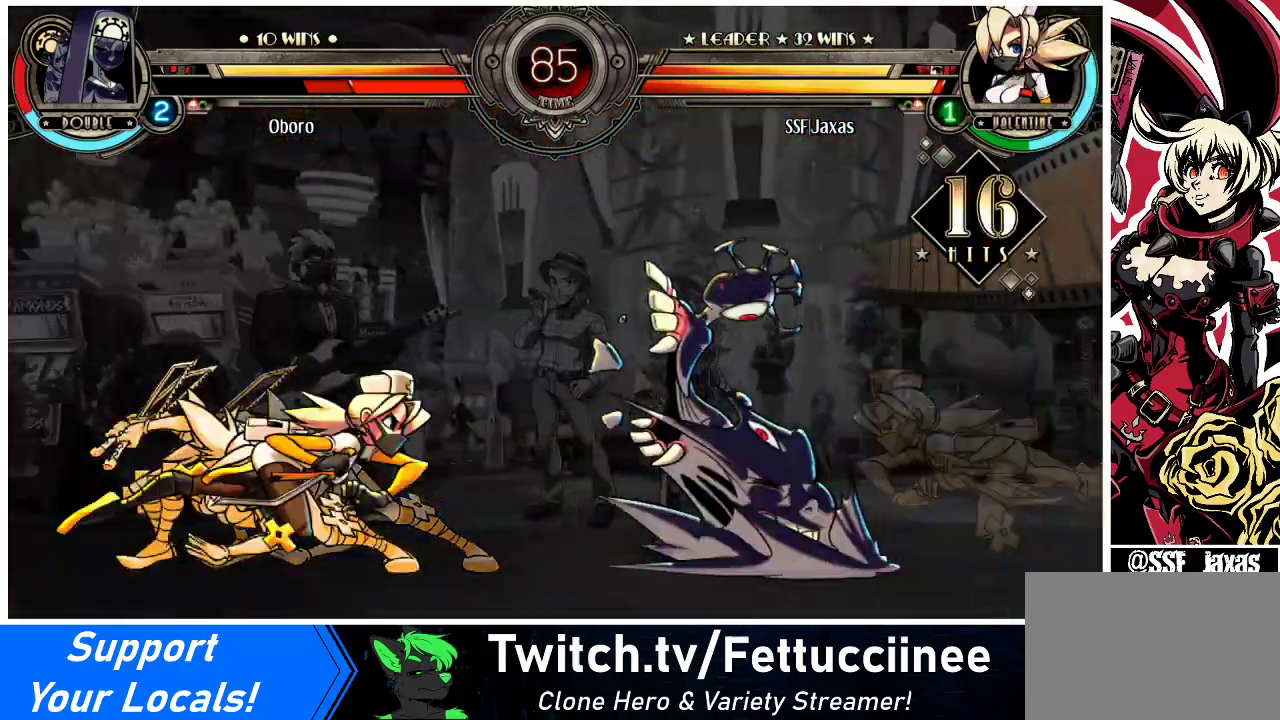
{"buttons": [], "events": []}
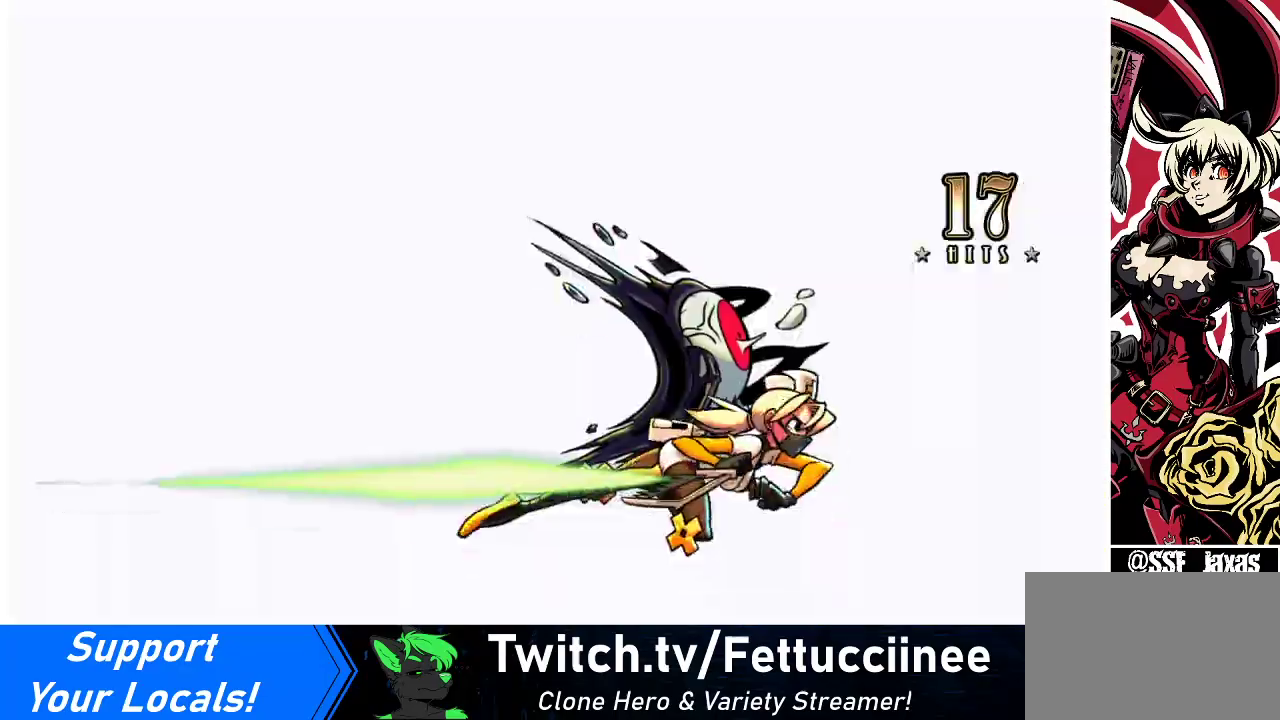
{"buttons": [], "events": []}
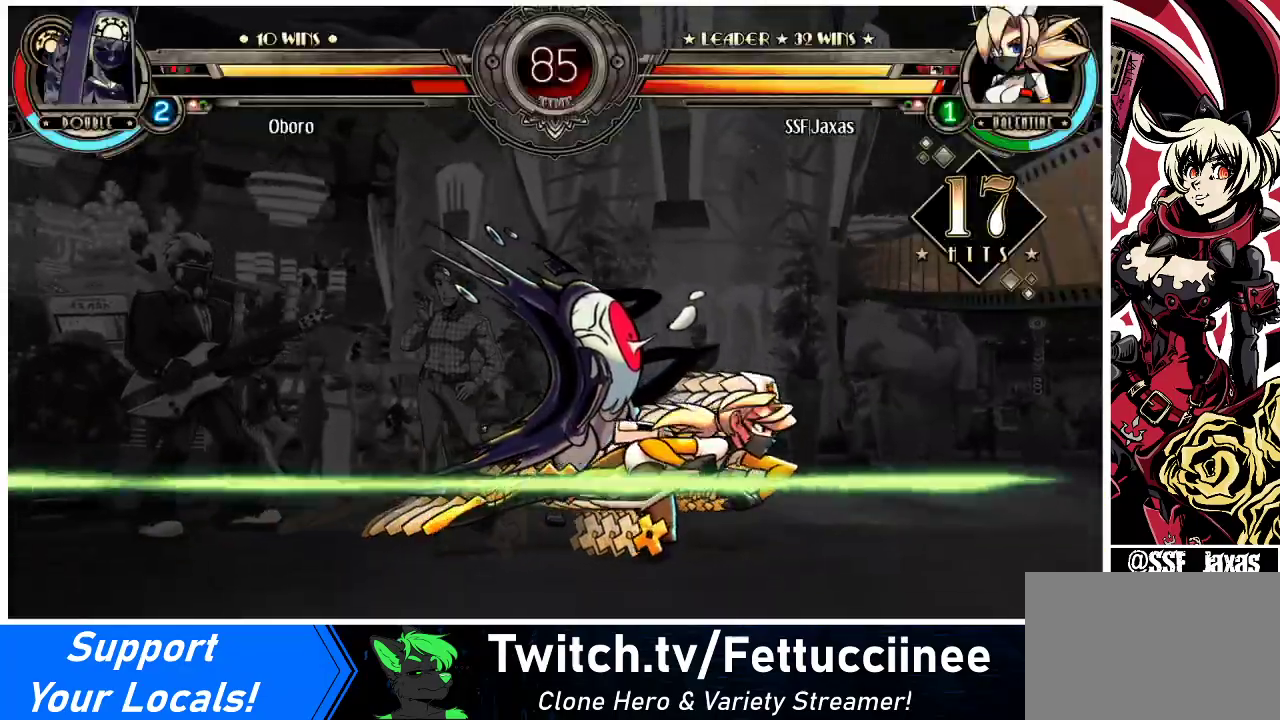
{"buttons": [], "events": []}
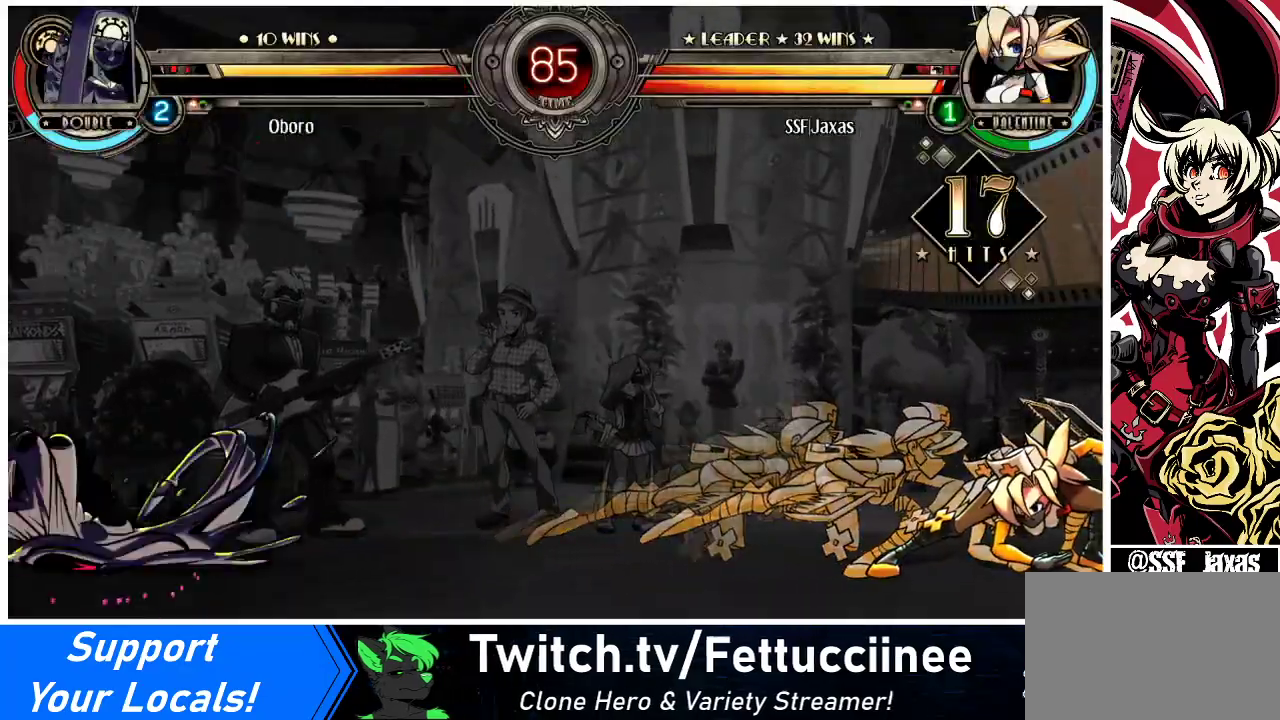
{"buttons": ["DPAD_DOWN"], "events": [[500, "DPAD_DOWN", "down"]]}
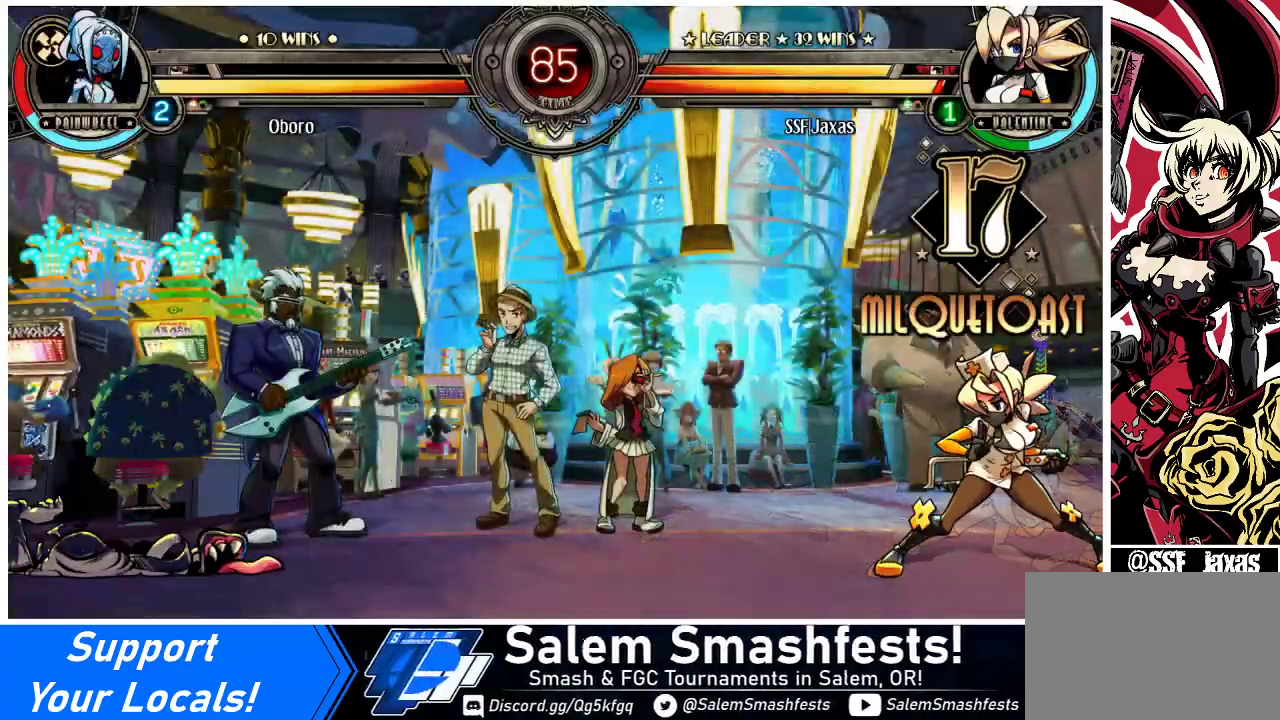
{"buttons": [], "events": [[67, "DPAD_DOWN", "up"], [67, "DPAD_RIGHT", "down"], [67, "SQUARE", "down"], [133, "DPAD_RIGHT", "up"], [200, "SQUARE", "up"]]}
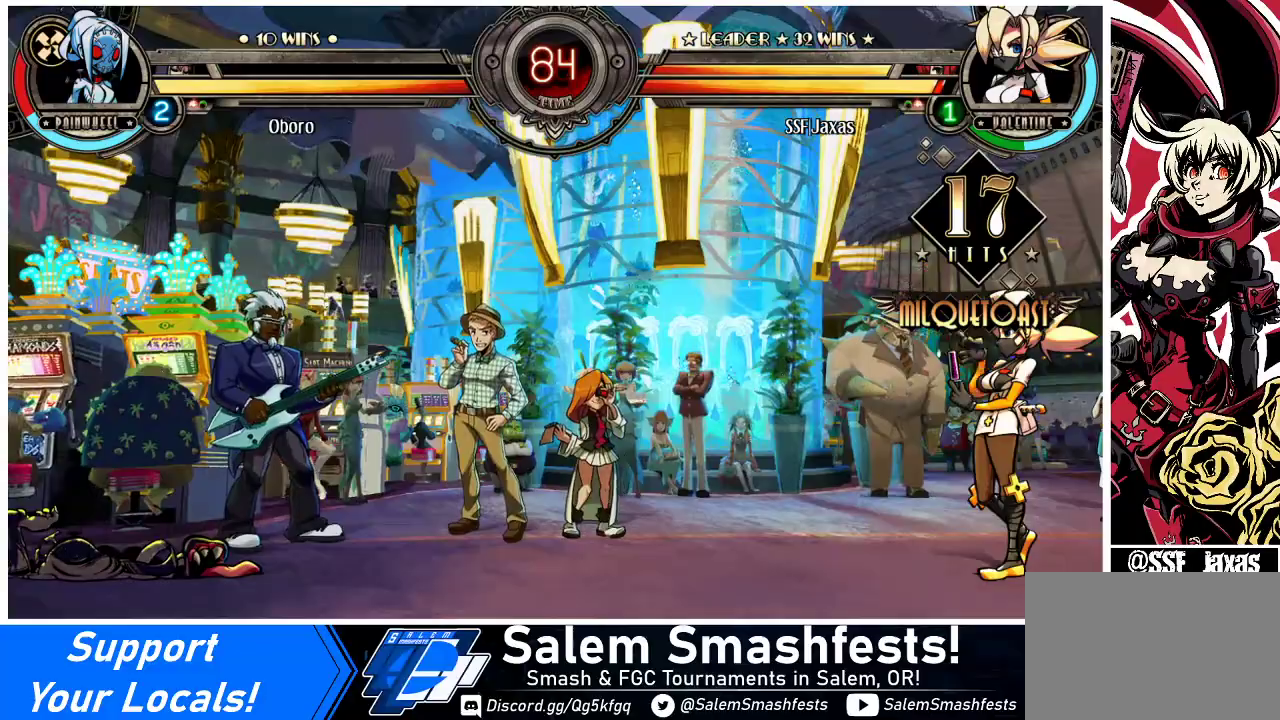
{"buttons": ["DPAD_DOWN"], "events": [[500, "DPAD_DOWN", "down"]]}
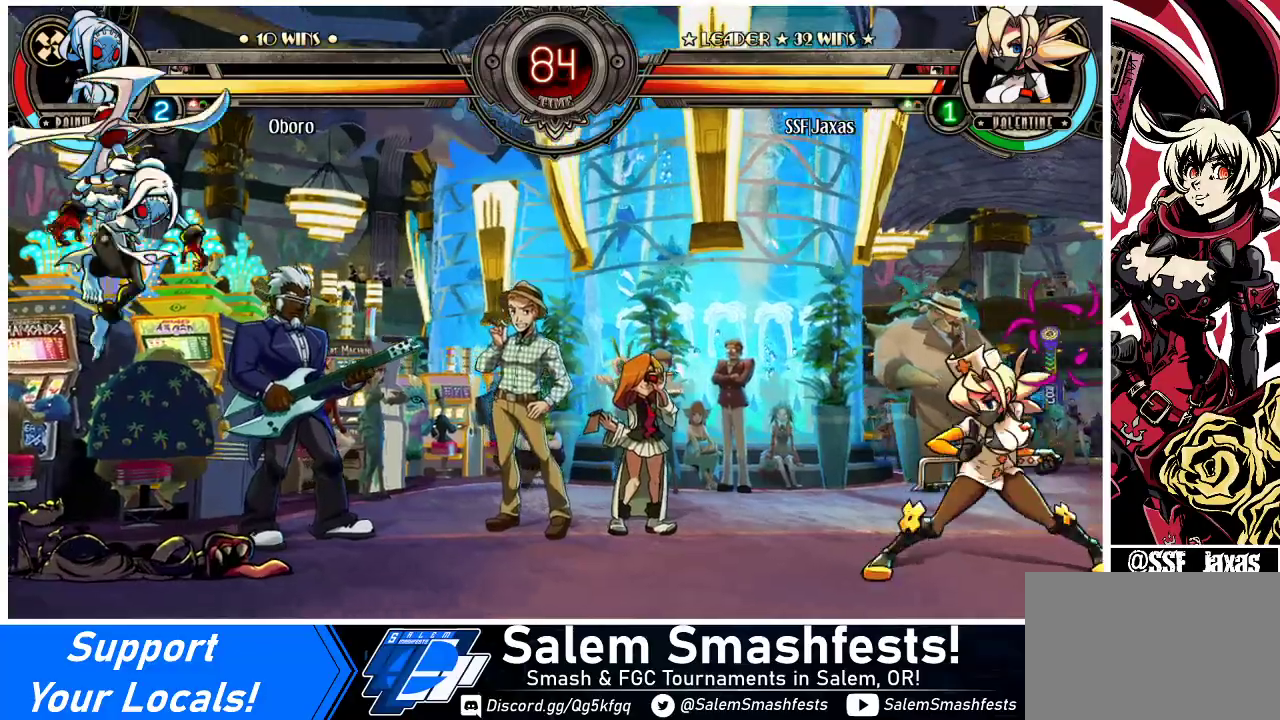
{"buttons": [], "events": [[33, "DPAD_RIGHT", "down"], [67, "DPAD_DOWN", "up"], [67, "DPAD_RIGHT", "up"], [67, "SQUARE", "down"], [133, "SQUARE", "up"]]}
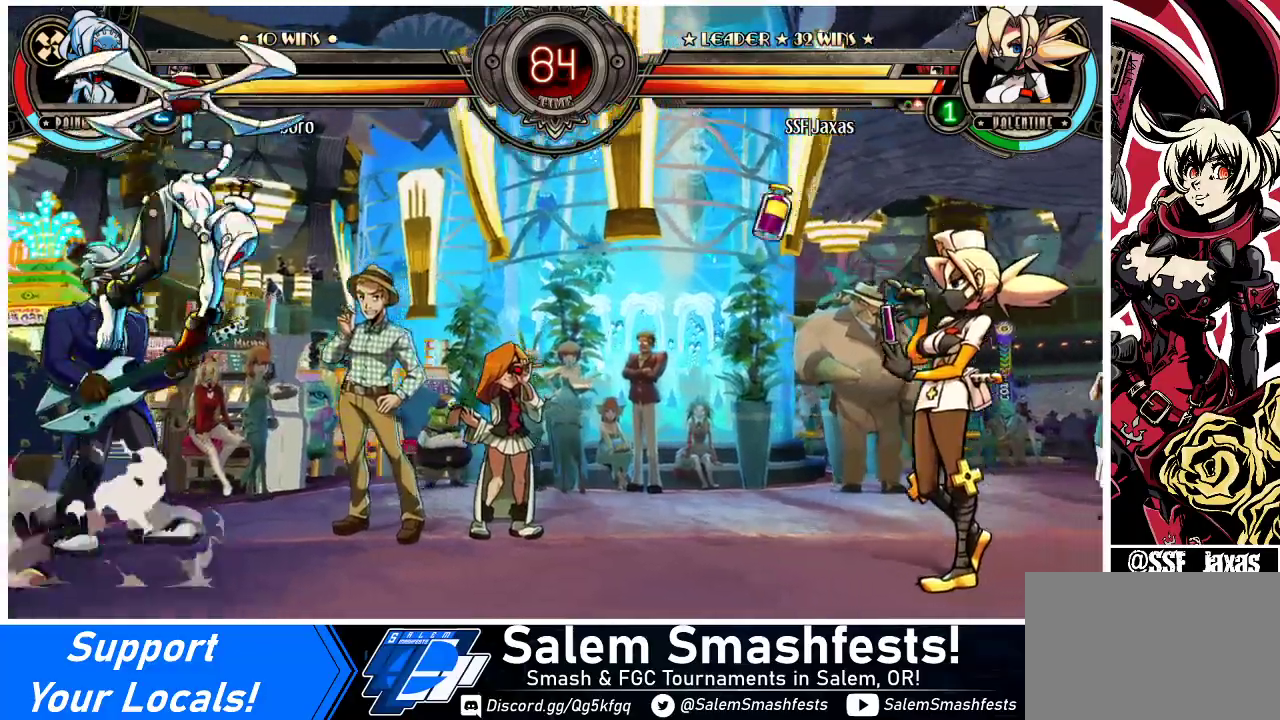
{"buttons": [], "events": [[433, "DPAD_RIGHT", "down"], [500, "DPAD_RIGHT", "up"]]}
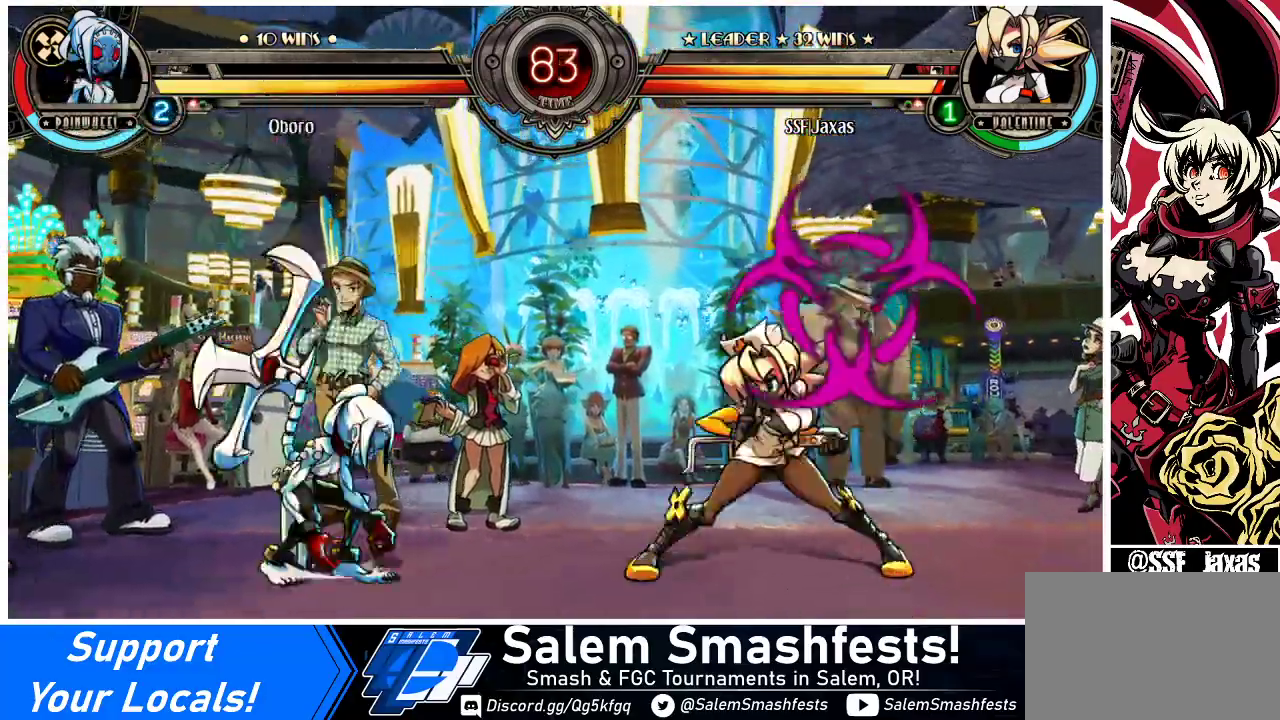
{"buttons": [], "events": [[67, "DPAD_RIGHT", "down"], [167, "DPAD_UP", "down"], [233, "DPAD_RIGHT", "up"], [267, "DPAD_UP", "up"], [333, "DPAD_LEFT", "down"], [400, "DPAD_LEFT", "up"], [467, "DPAD_LEFT", "down"], [500, "DPAD_LEFT", "up"]]}
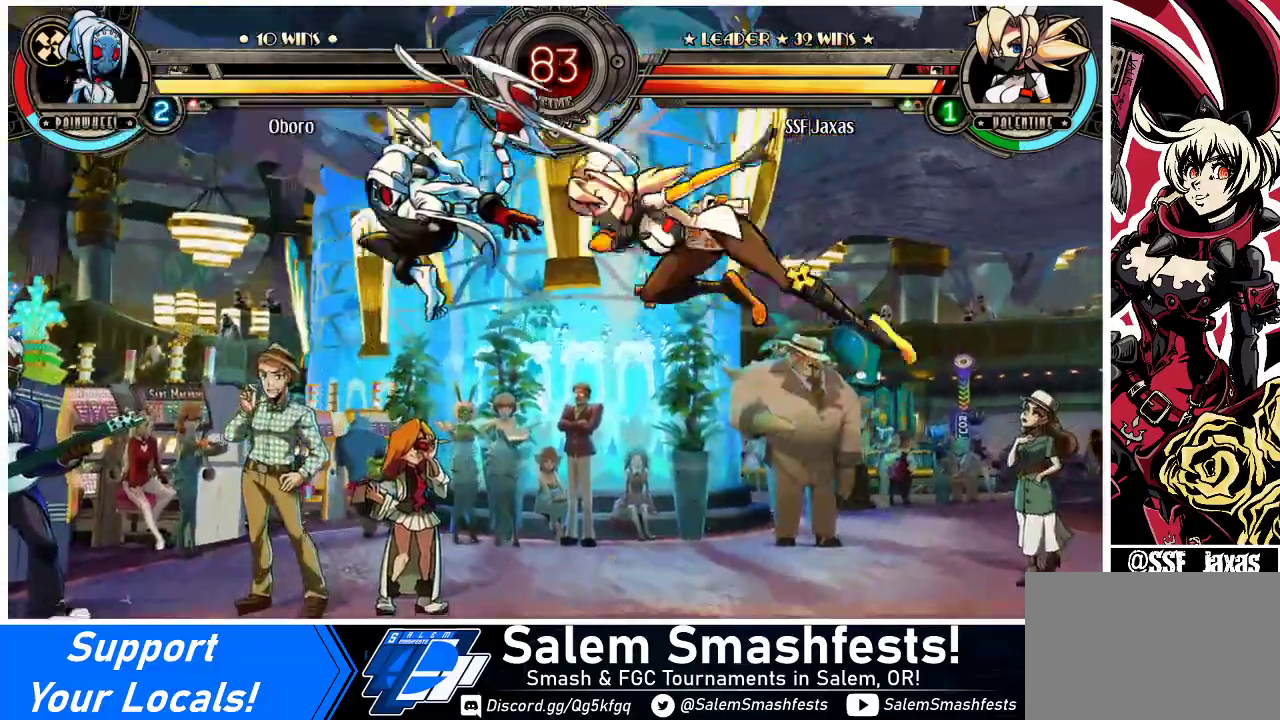
{"buttons": ["DPAD_LEFT"], "events": [[33, "DPAD_RIGHT", "down"], [433, "DPAD_LEFT", "down"], [433, "DPAD_RIGHT", "up"]]}
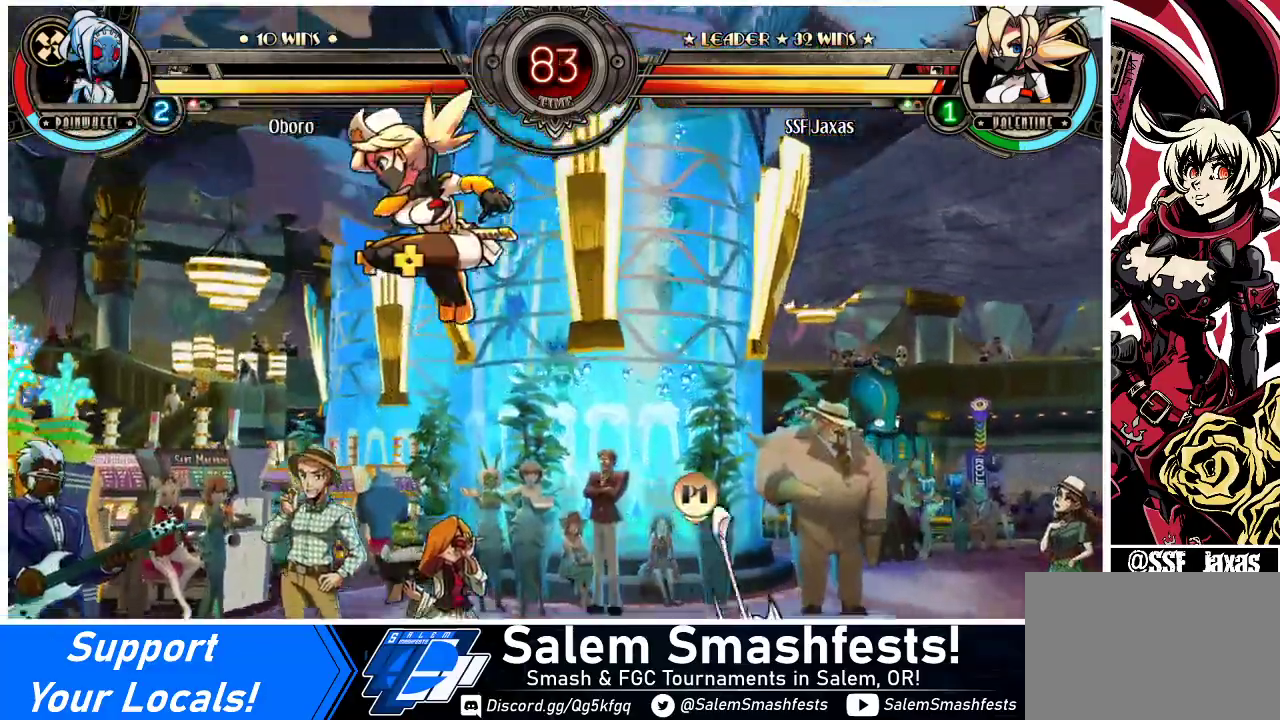
{"buttons": ["DPAD_UP", "DPAD_LEFT"], "events": [[67, "DPAD_UP", "down"], [133, "L1", "down"], [200, "DPAD_UP", "up"], [200, "L1", "up"], [400, "DPAD_UP", "down"]]}
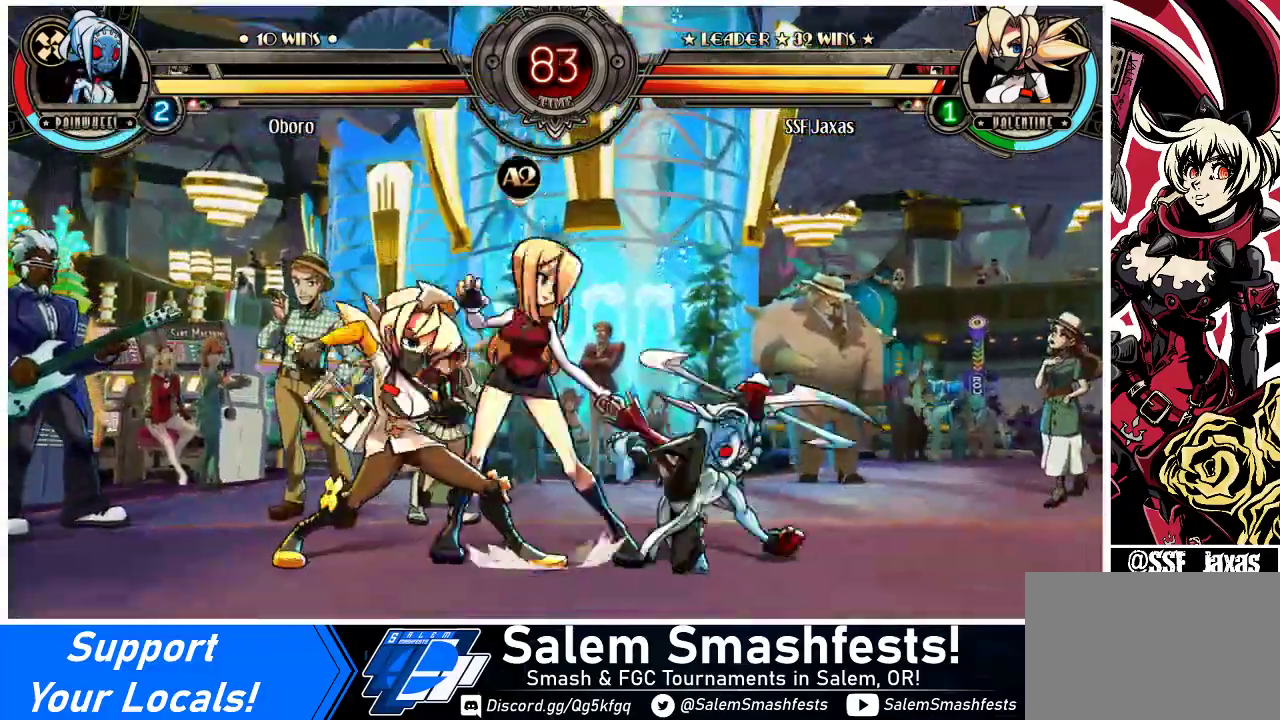
{"buttons": ["DPAD_RIGHT"], "events": [[33, "DPAD_UP", "up"], [233, "DPAD_LEFT", "up"], [300, "DPAD_RIGHT", "down"], [333, "DPAD_RIGHT", "up"], [400, "DPAD_RIGHT", "down"]]}
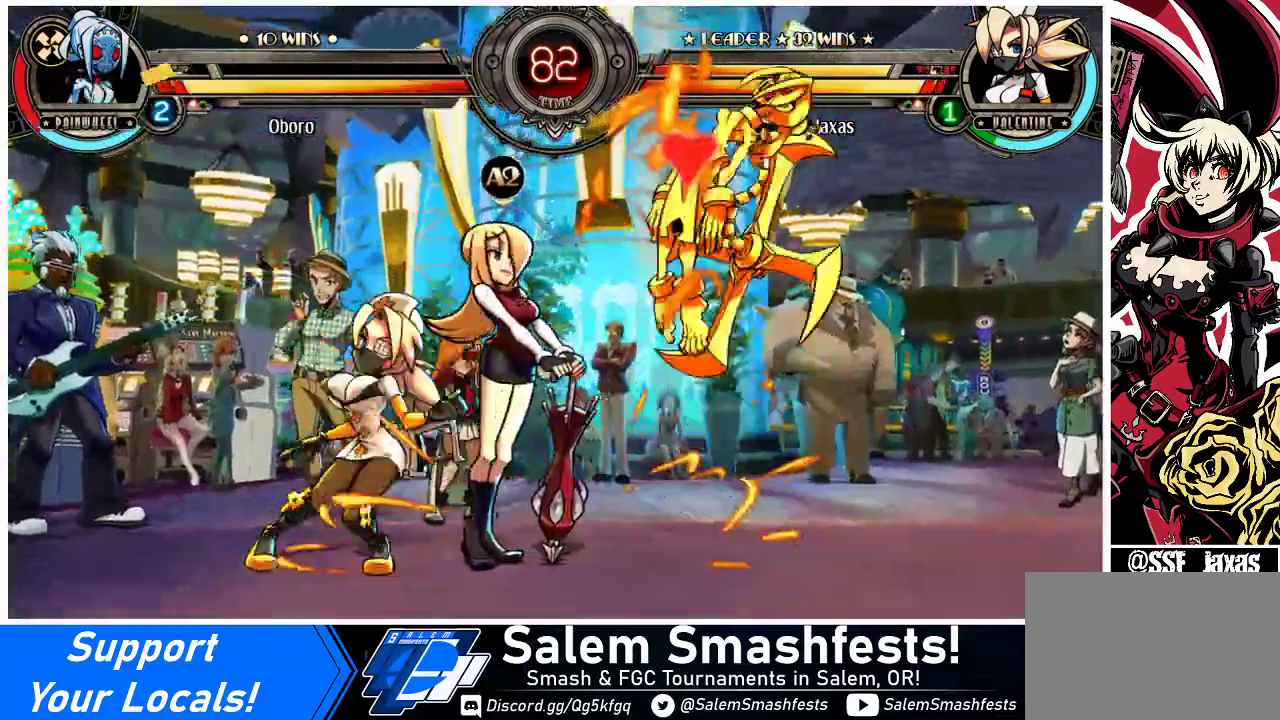
{"buttons": ["DPAD_RIGHT"], "events": [[67, "DPAD_RIGHT", "up"], [200, "DPAD_RIGHT", "down"], [267, "DPAD_RIGHT", "up"], [300, "DPAD_RIGHT", "down"]]}
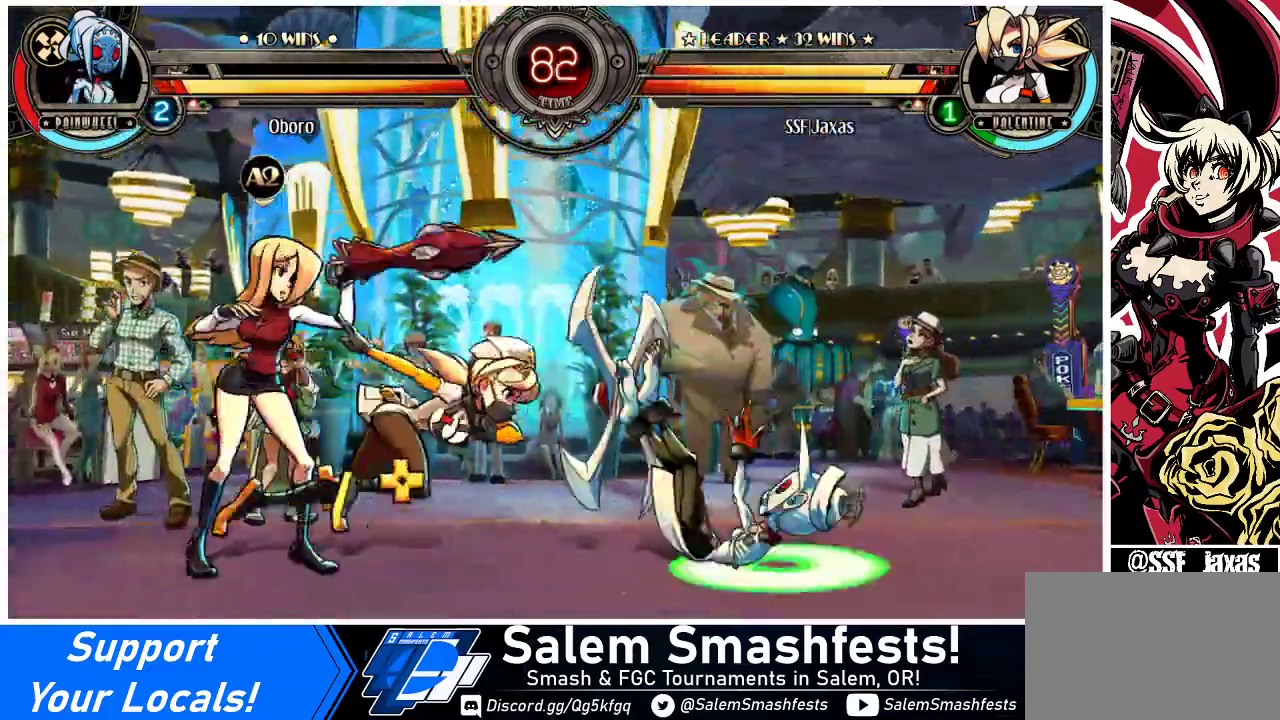
{"buttons": ["R1", "DPAD_DOWN", "DPAD_RIGHT"], "events": [[67, "DPAD_DOWN", "down"], [100, "DPAD_RIGHT", "up"], [133, "CIRCLE", "down"], [233, "CIRCLE", "up"], [267, "DPAD_RIGHT", "down"], [367, "R1", "down"]]}
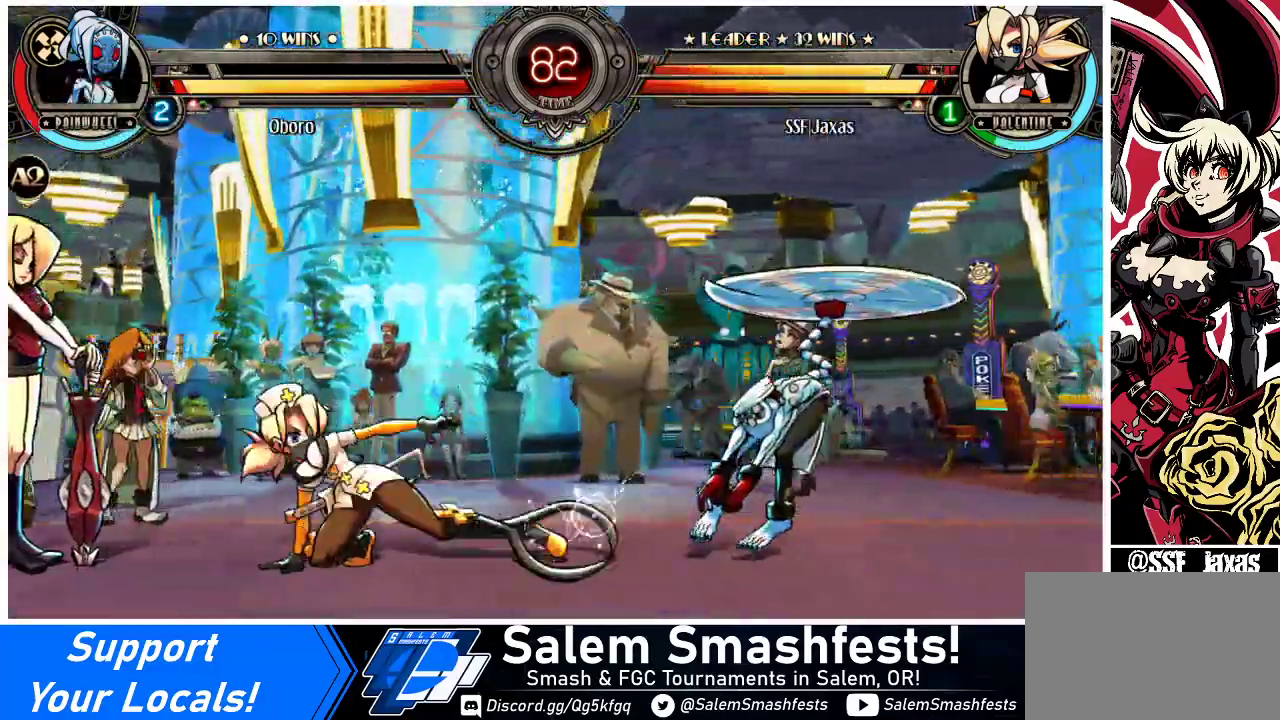
{"buttons": ["DPAD_LEFT"], "events": [[33, "R1", "up"], [67, "DPAD_DOWN", "up"], [133, "DPAD_RIGHT", "up"], [200, "DPAD_LEFT", "down"], [300, "DPAD_UP", "down"], [433, "DPAD_UP", "up"]]}
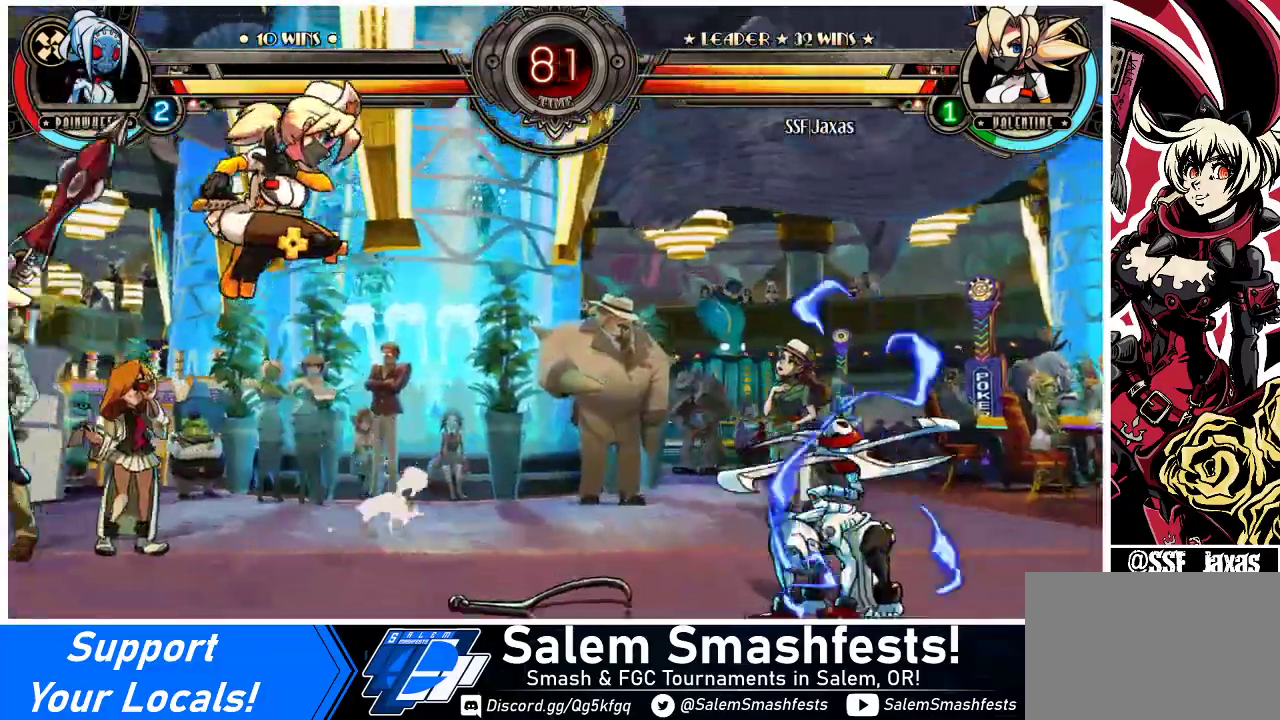
{"buttons": ["R1"], "events": [[67, "DPAD_LEFT", "up"], [200, "DPAD_DOWN", "down"], [233, "DPAD_RIGHT", "down"], [267, "DPAD_DOWN", "up"], [267, "R1", "down"], [300, "DPAD_RIGHT", "up"]]}
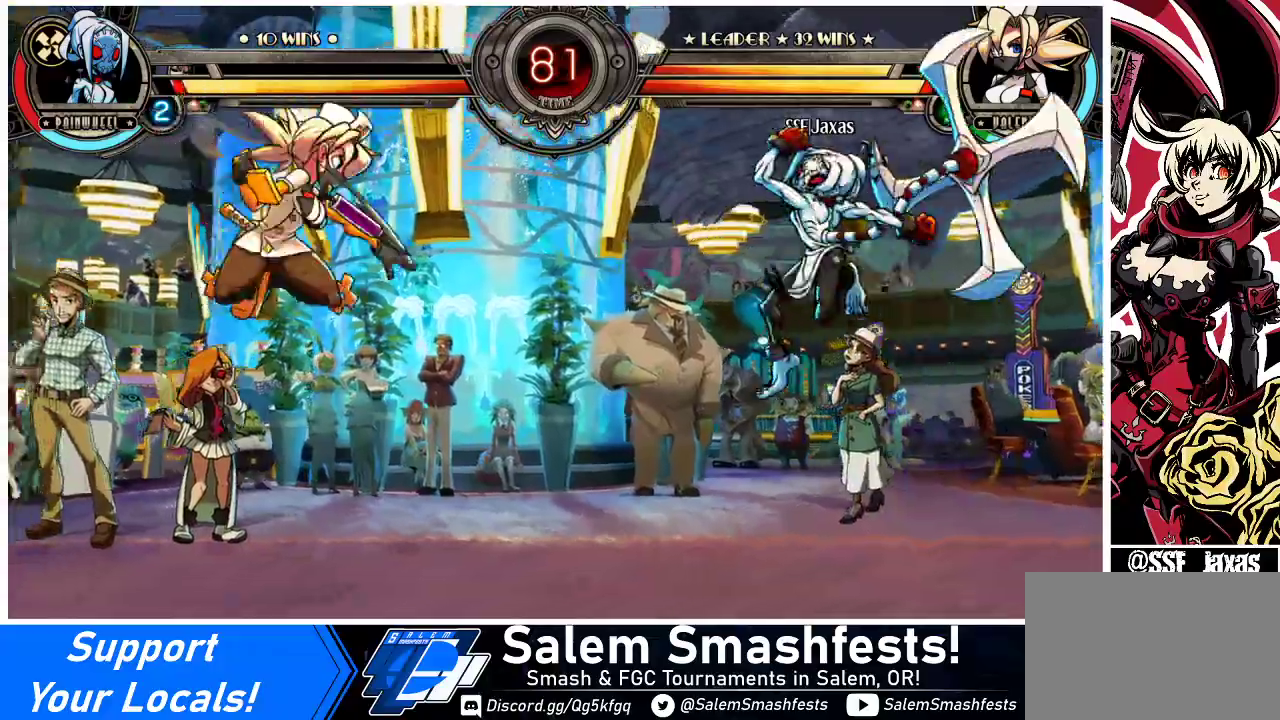
{"buttons": [], "events": [[300, "R1", "up"], [433, "DPAD_RIGHT", "down"], [467, "DPAD_RIGHT", "up"]]}